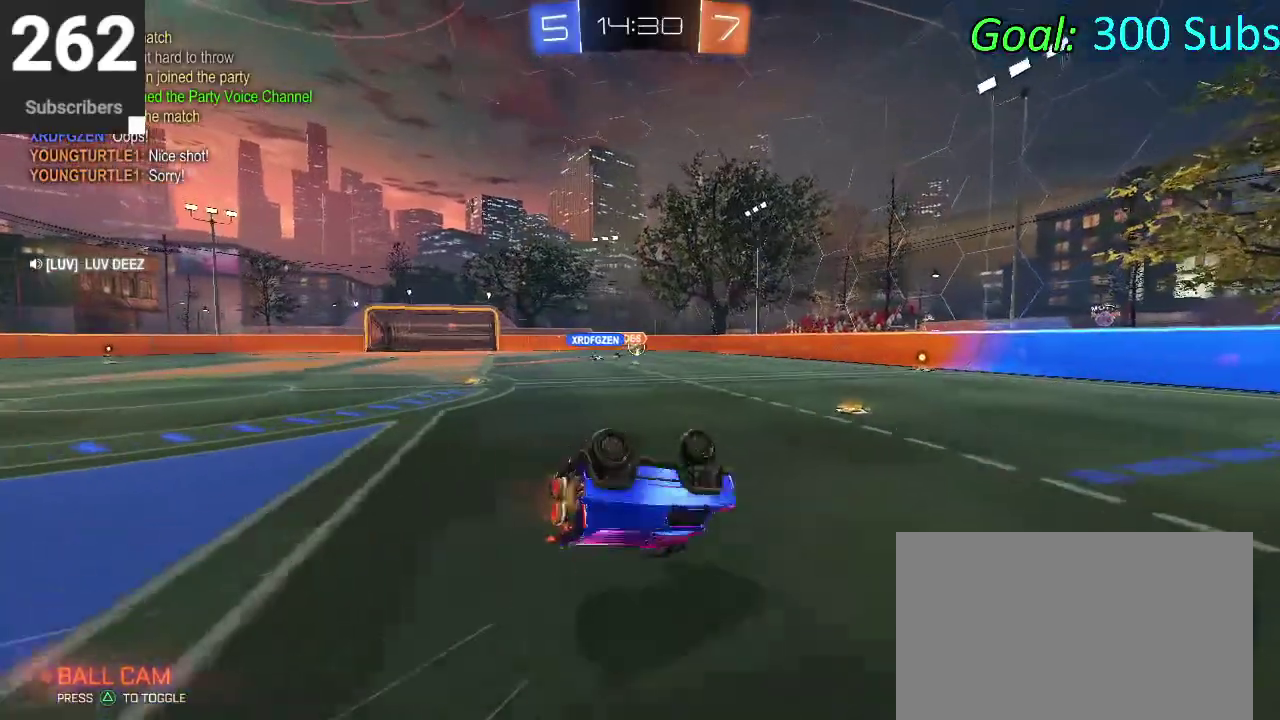
Gameplay with a controller (PlayStation layout); each line is a JSON object with the inputs held at the frame after it. "events" lists button and stick changes between this image and that frame as [ms after this image, input, new state], when the widget could be followed in between. Not read: L1 L2 R1 R2.
{"buttons": [], "left_stick": "center", "right_stick": "center", "events": [[83, "left_stick", "down"], [183, "CROSS", "up"], [200, "left_stick", "down-left"], [283, "left_stick", "left"], [333, "left_stick", "center"]]}
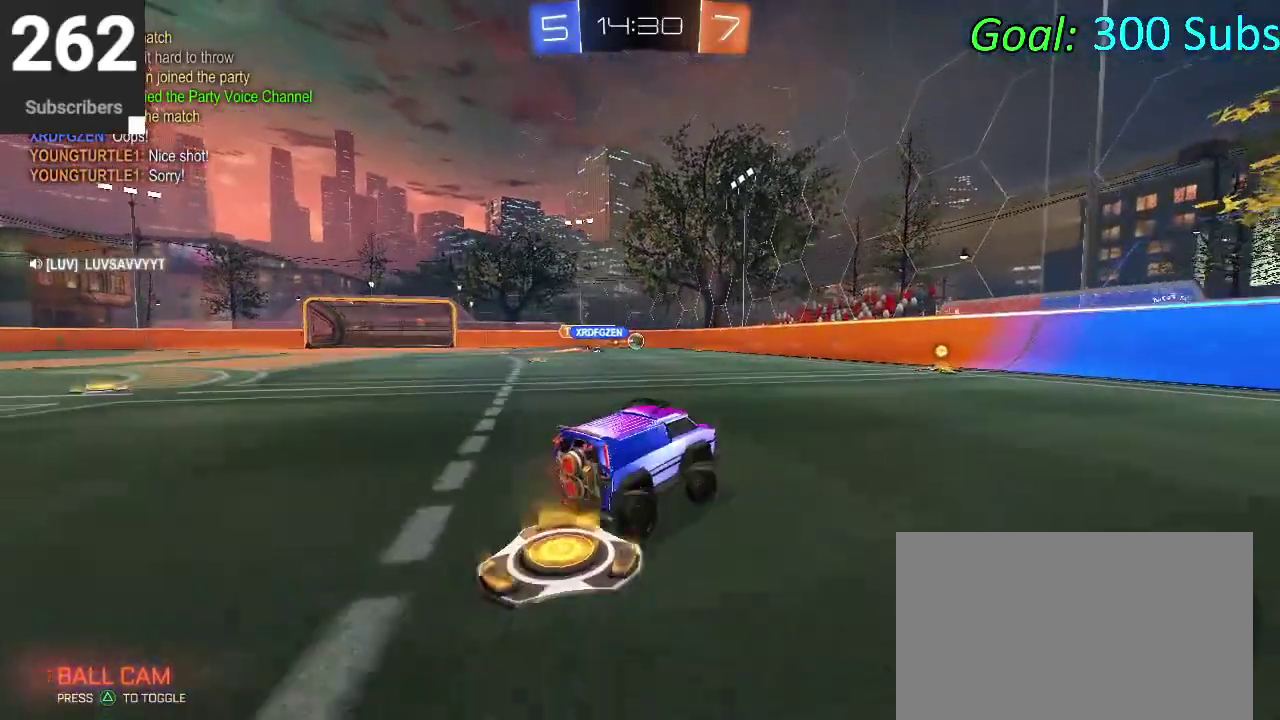
{"buttons": [], "left_stick": "right", "right_stick": "center", "events": [[200, "CIRCLE", "down"], [417, "CIRCLE", "up"], [417, "left_stick", "right"]]}
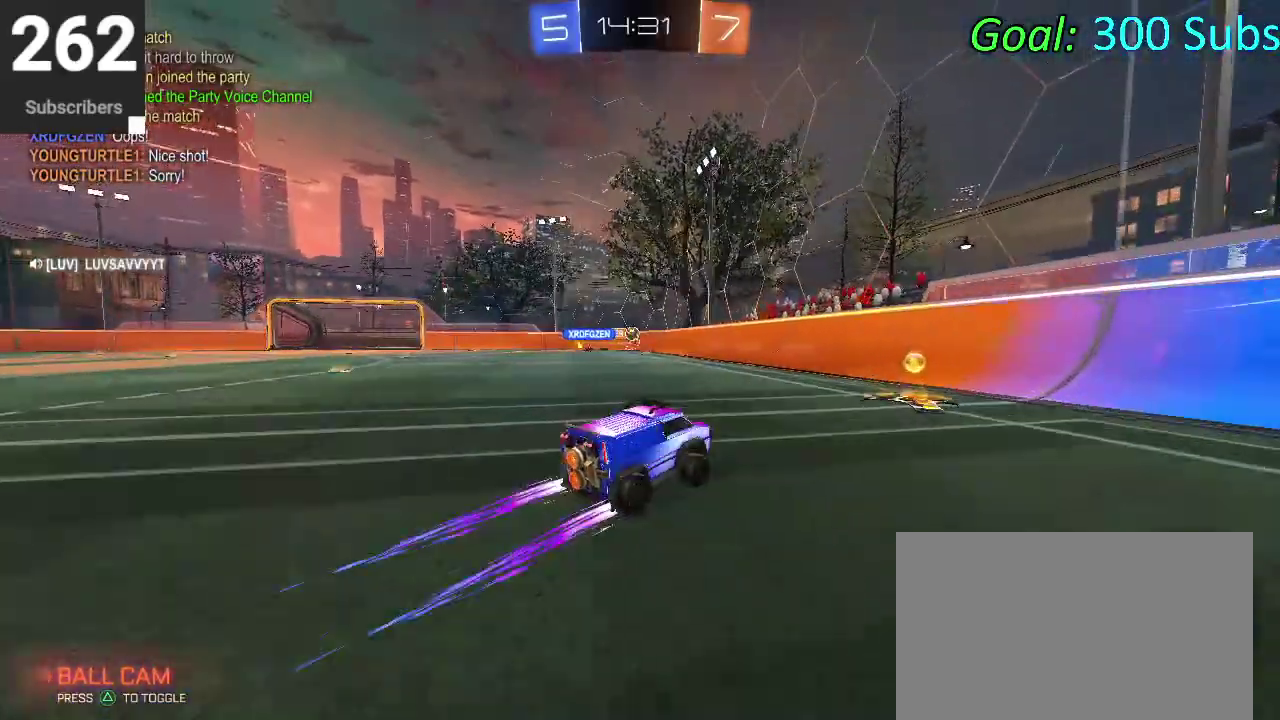
{"buttons": [], "left_stick": "right", "right_stick": "center", "events": [[17, "left_stick", "center"], [233, "left_stick", "right"]]}
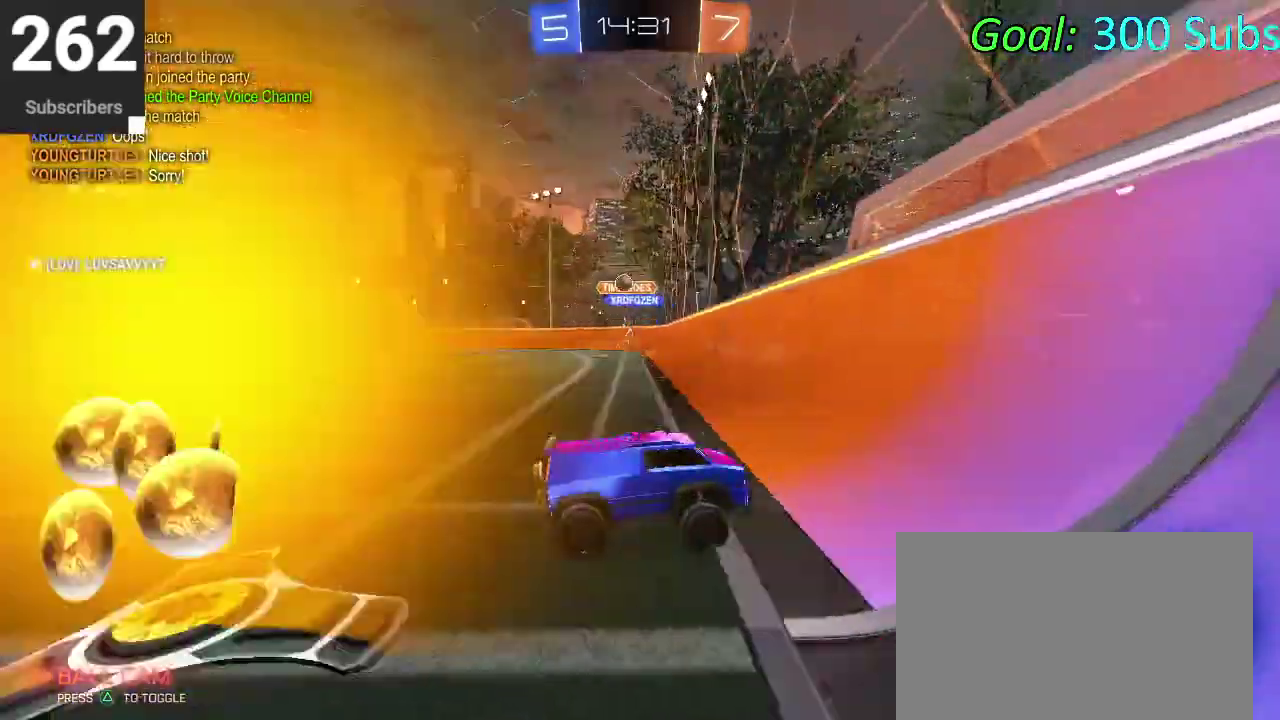
{"buttons": ["SQUARE"], "left_stick": "up-right", "right_stick": "center"}
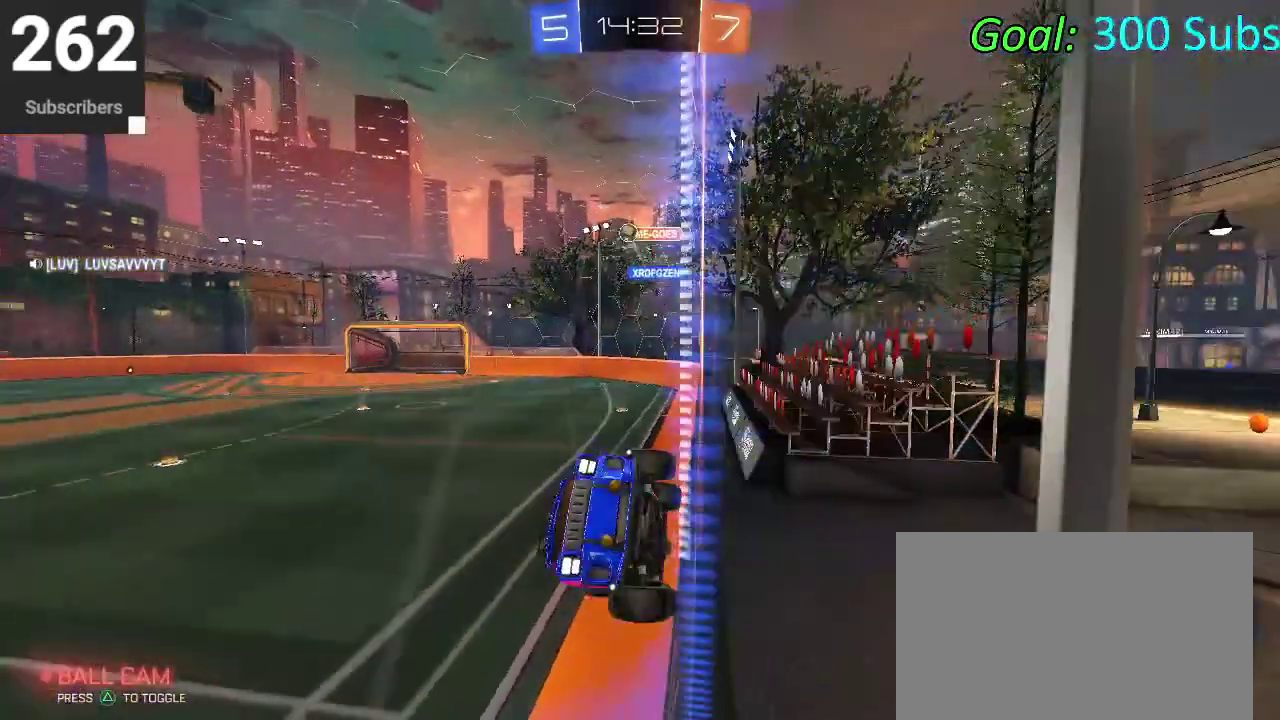
{"buttons": [], "left_stick": "up-right", "right_stick": "center"}
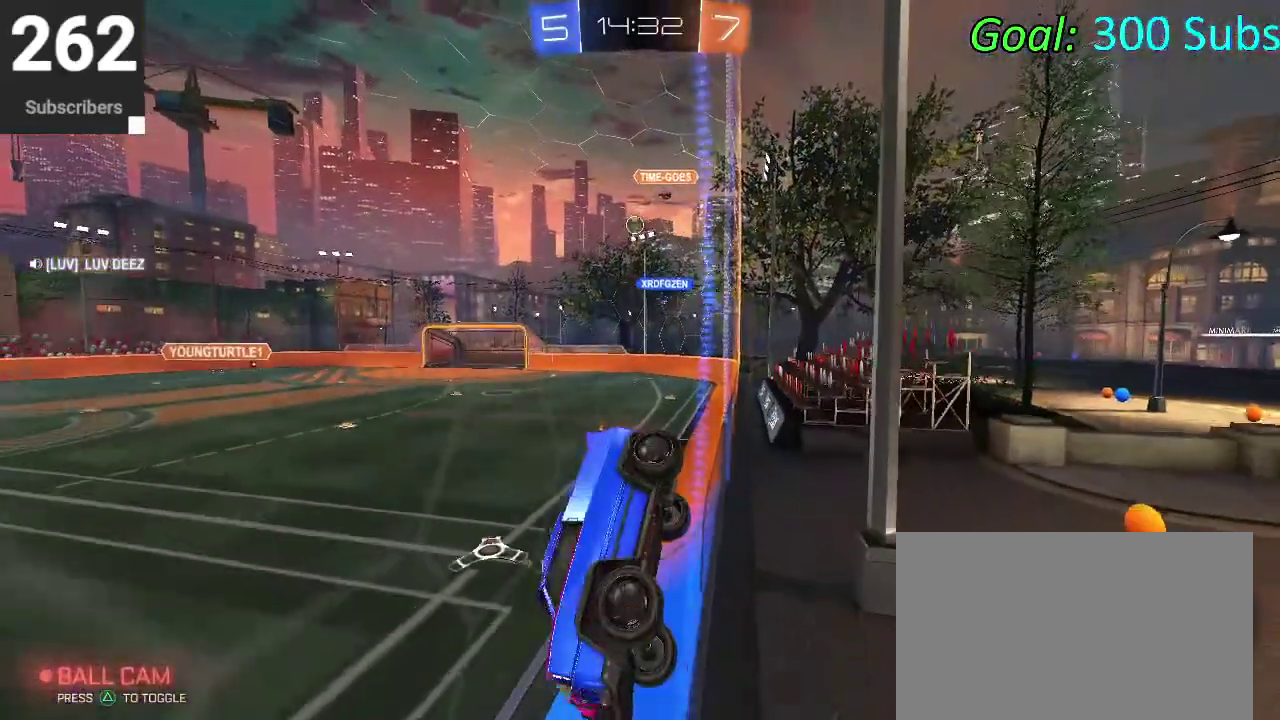
{"buttons": [], "left_stick": "right", "right_stick": "center"}
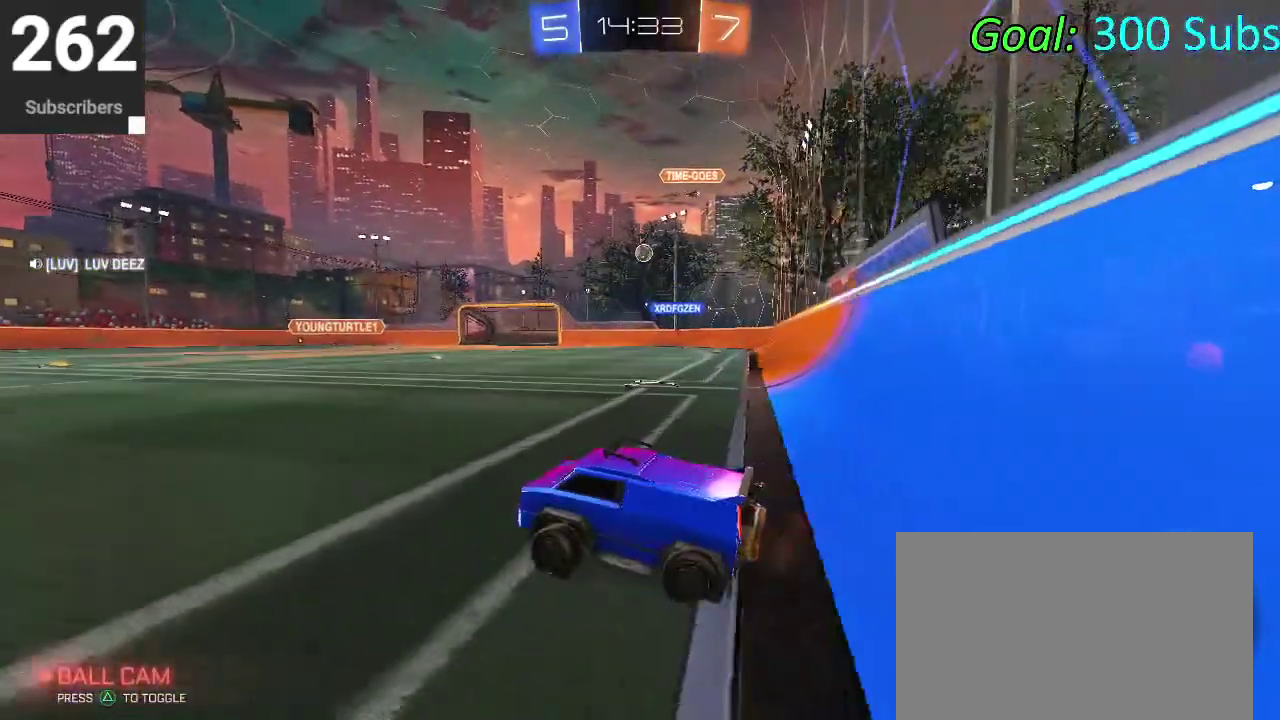
{"buttons": ["CROSS"], "left_stick": "right", "right_stick": "center", "events": [[500, "CROSS", "down"]]}
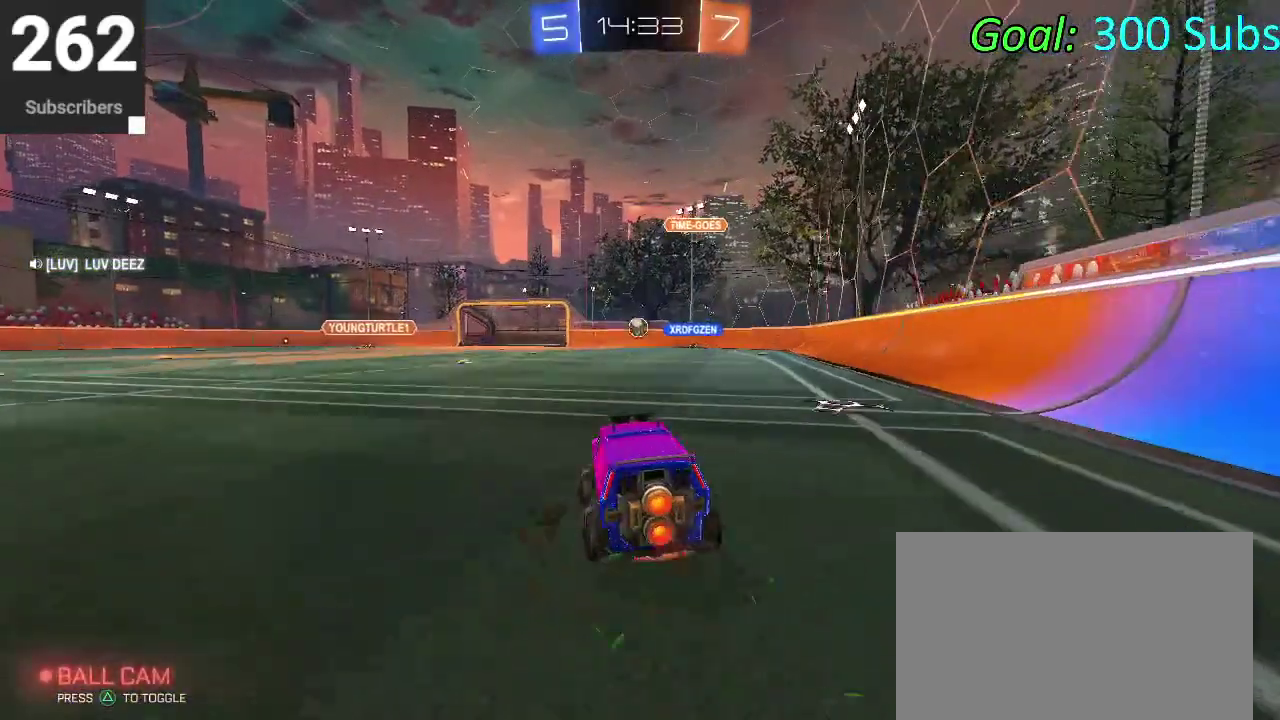
{"buttons": ["CIRCLE"], "left_stick": "down", "right_stick": "center", "events": [[33, "left_stick", "down-right"], [100, "CROSS", "up"], [100, "left_stick", "down"], [150, "left_stick", "center"], [167, "CROSS", "down"], [233, "left_stick", "down"], [350, "CROSS", "up"], [367, "CIRCLE", "down"]]}
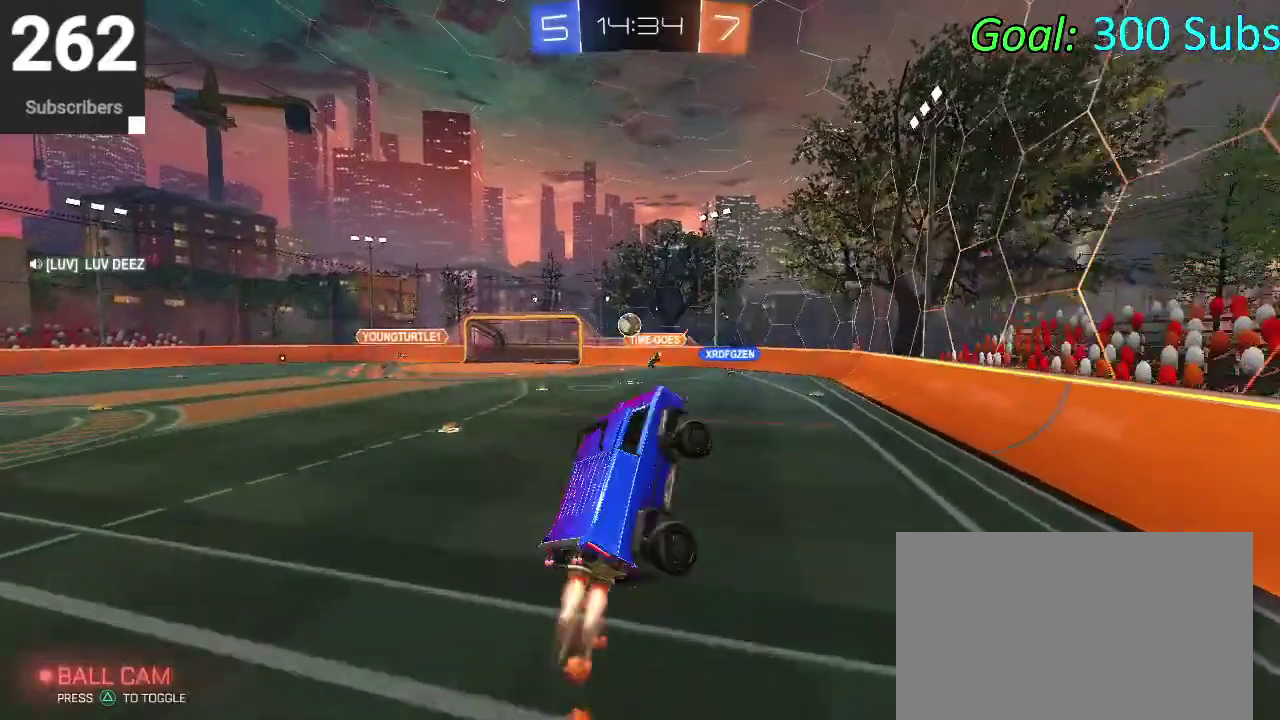
{"buttons": [], "left_stick": "up-right", "right_stick": "center"}
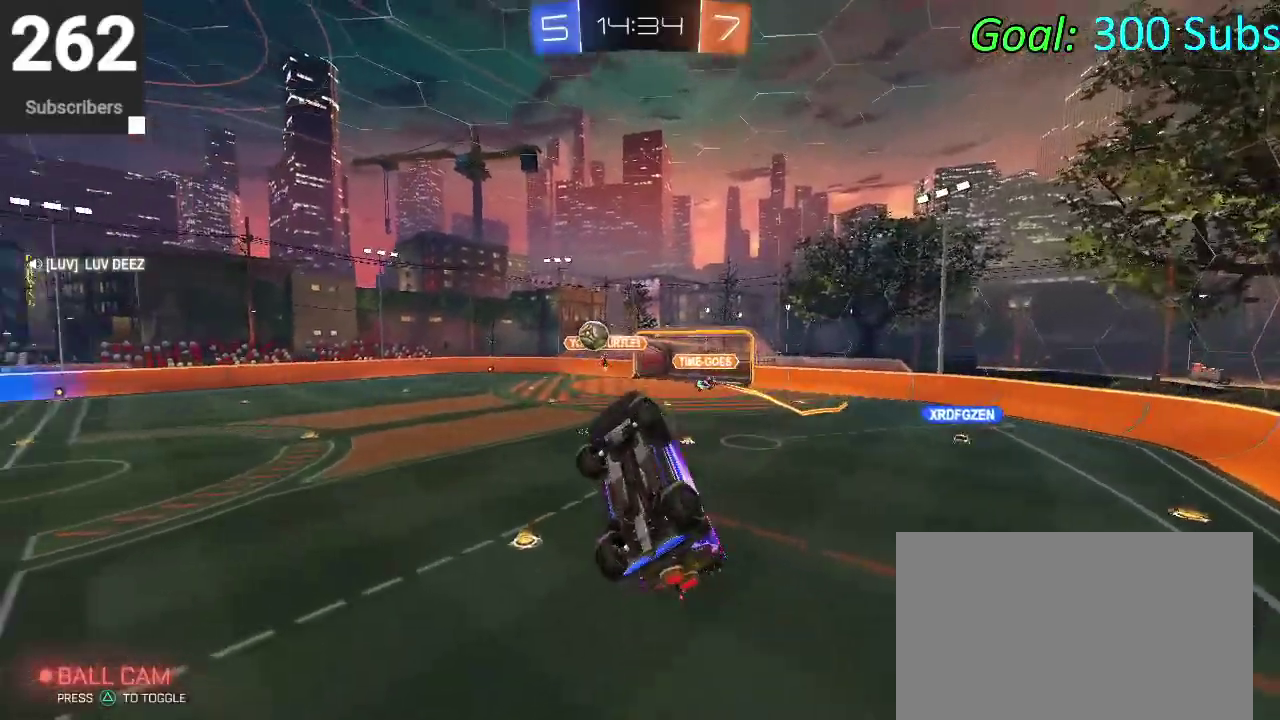
{"buttons": [], "left_stick": "center", "right_stick": "center"}
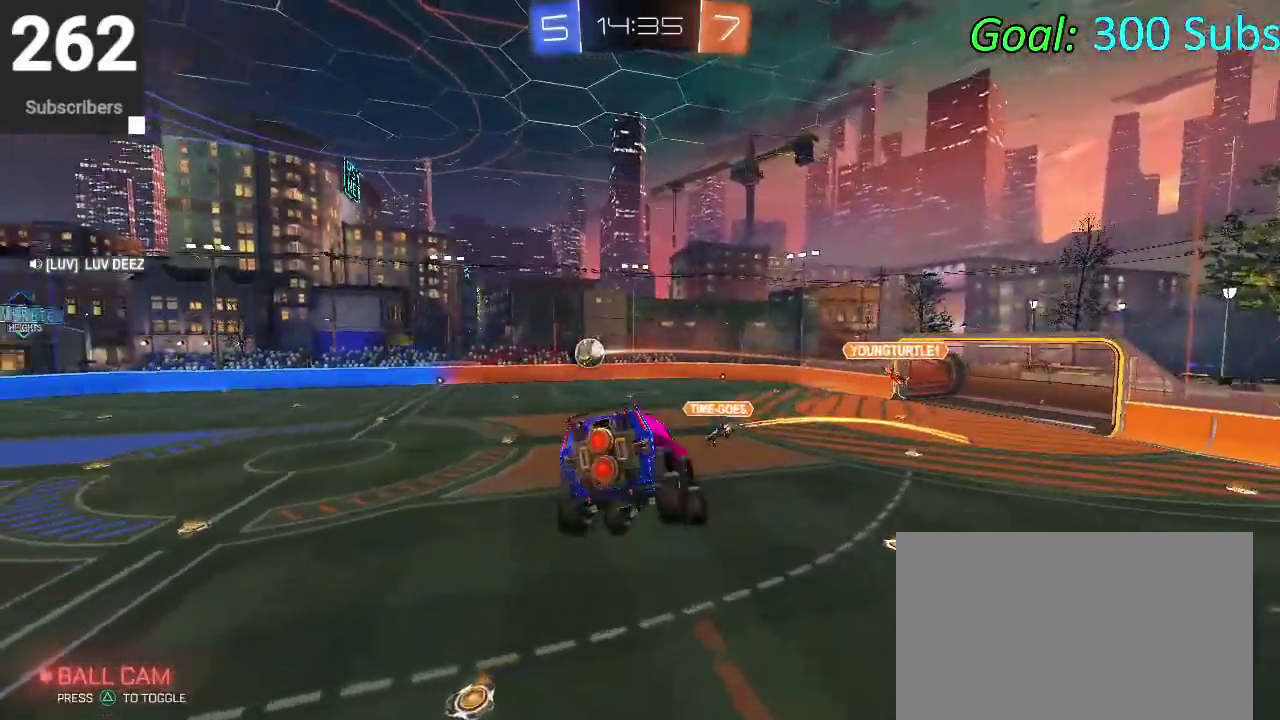
{"buttons": [], "left_stick": "center", "right_stick": "center", "events": [[167, "TRIANGLE", "down"], [167, "left_stick", "down"], [267, "TRIANGLE", "up"], [267, "left_stick", "center"]]}
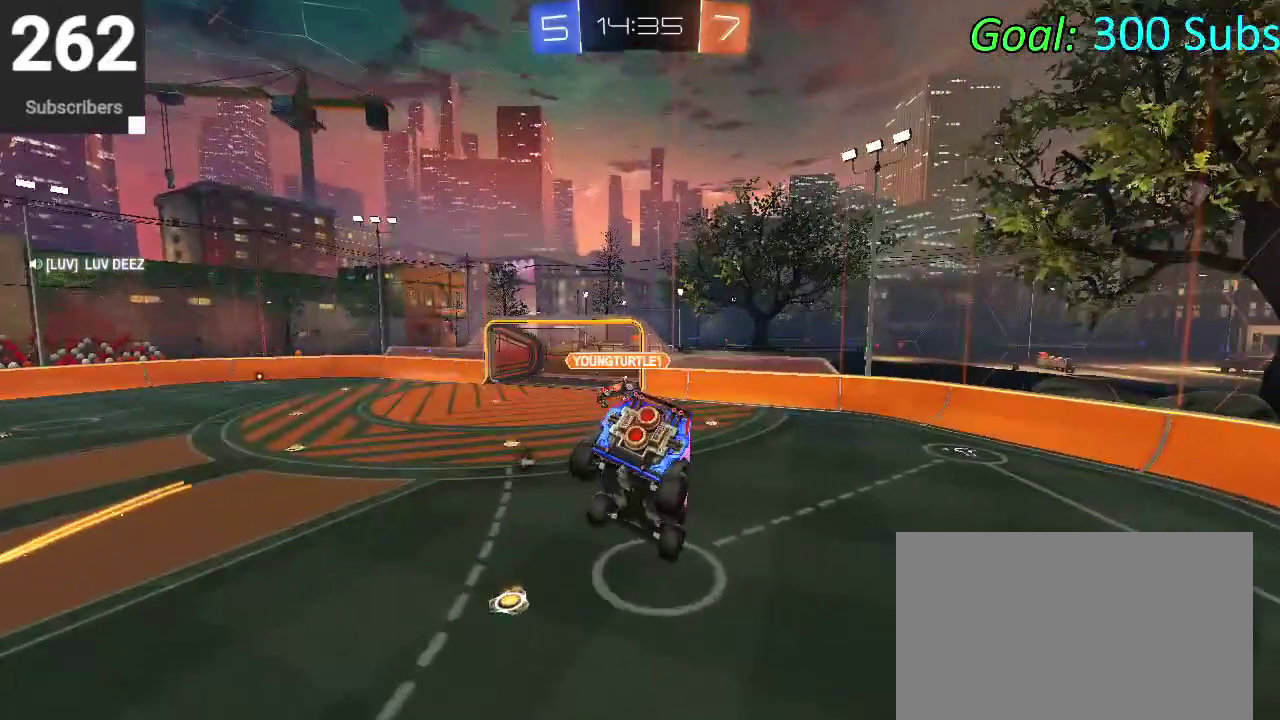
{"buttons": [], "left_stick": "left", "right_stick": "center", "events": [[250, "TRIANGLE", "down"], [350, "left_stick", "left"], [367, "TRIANGLE", "up"]]}
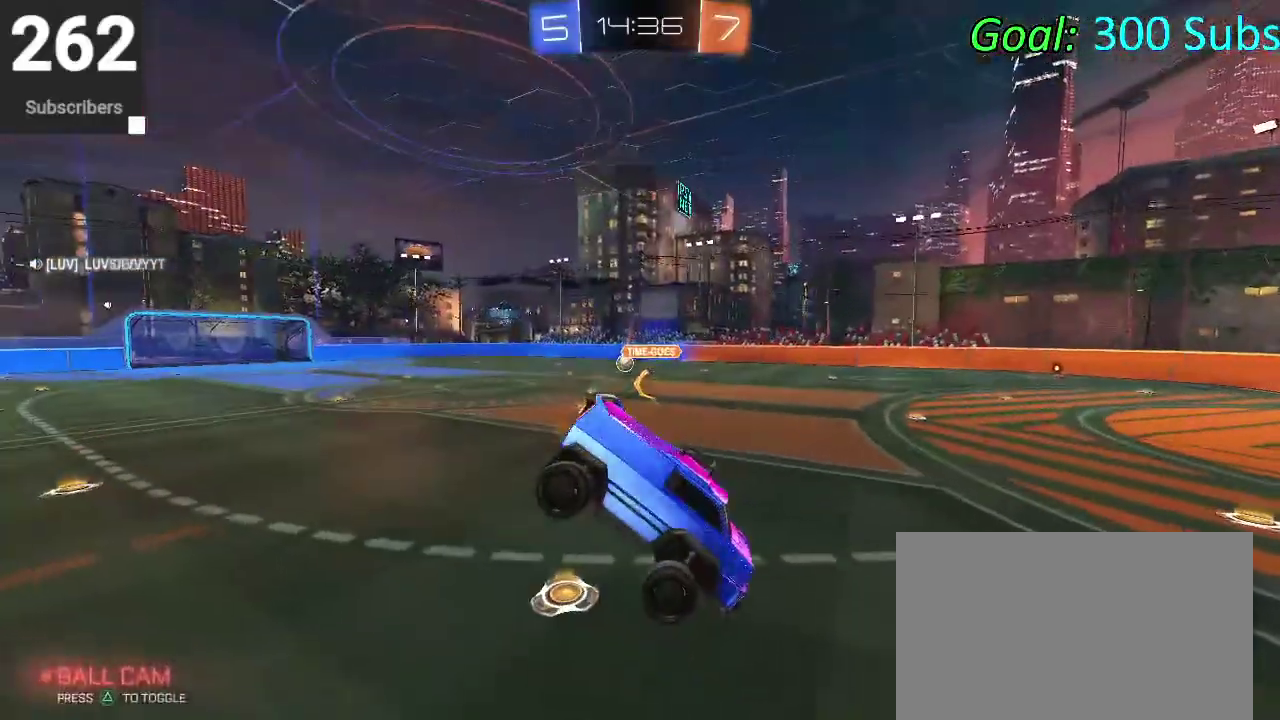
{"buttons": [], "left_stick": "left", "right_stick": "center"}
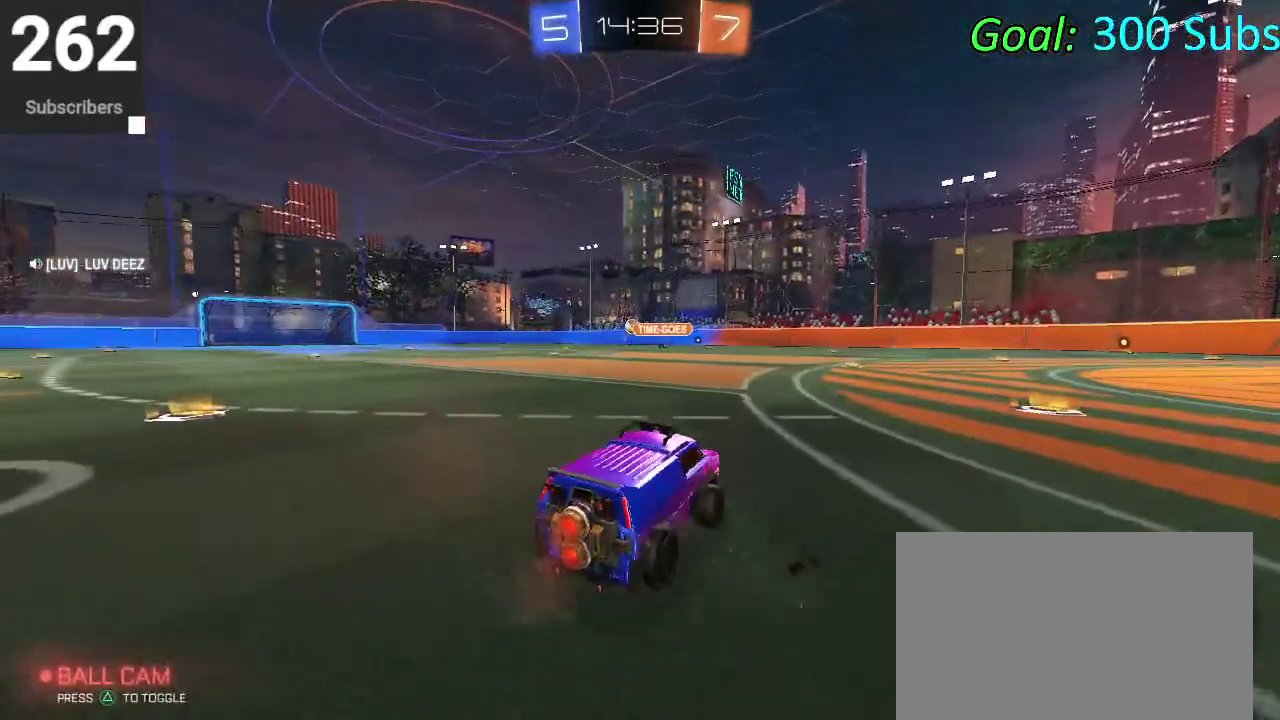
{"buttons": ["TRIANGLE"], "left_stick": "left", "right_stick": "center"}
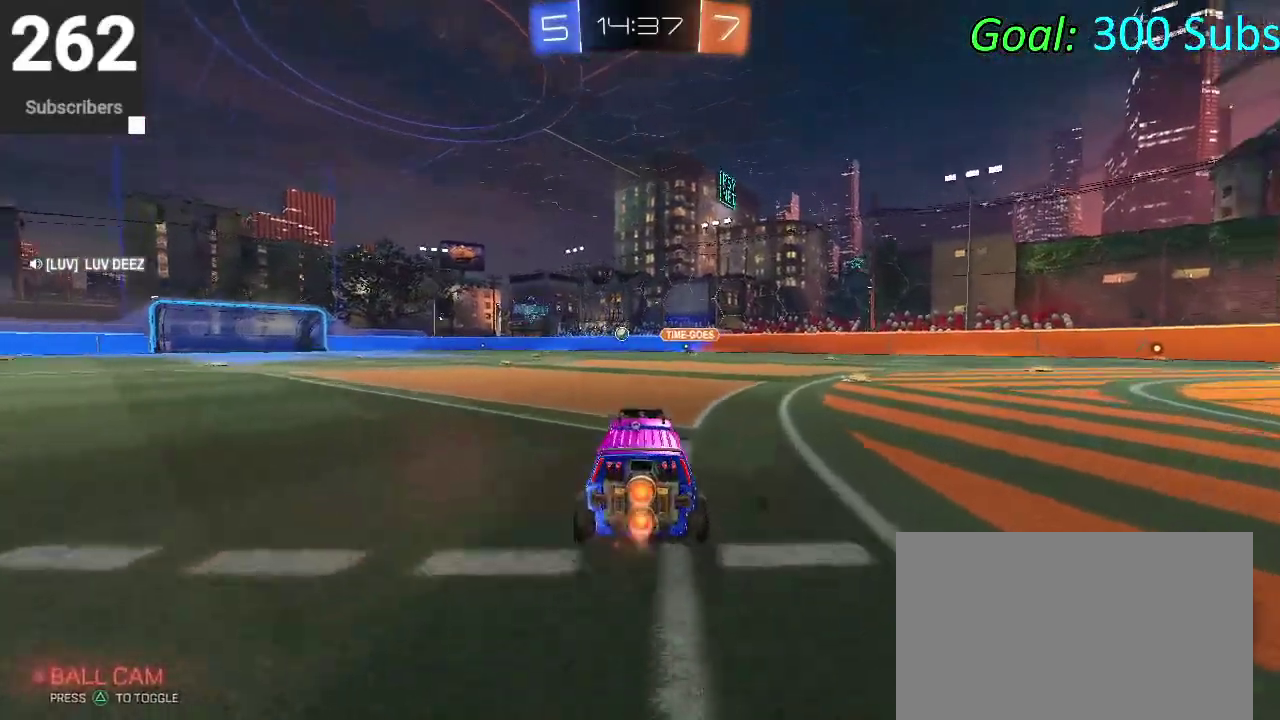
{"buttons": ["CROSS", "CIRCLE"], "left_stick": "down-right", "right_stick": "center"}
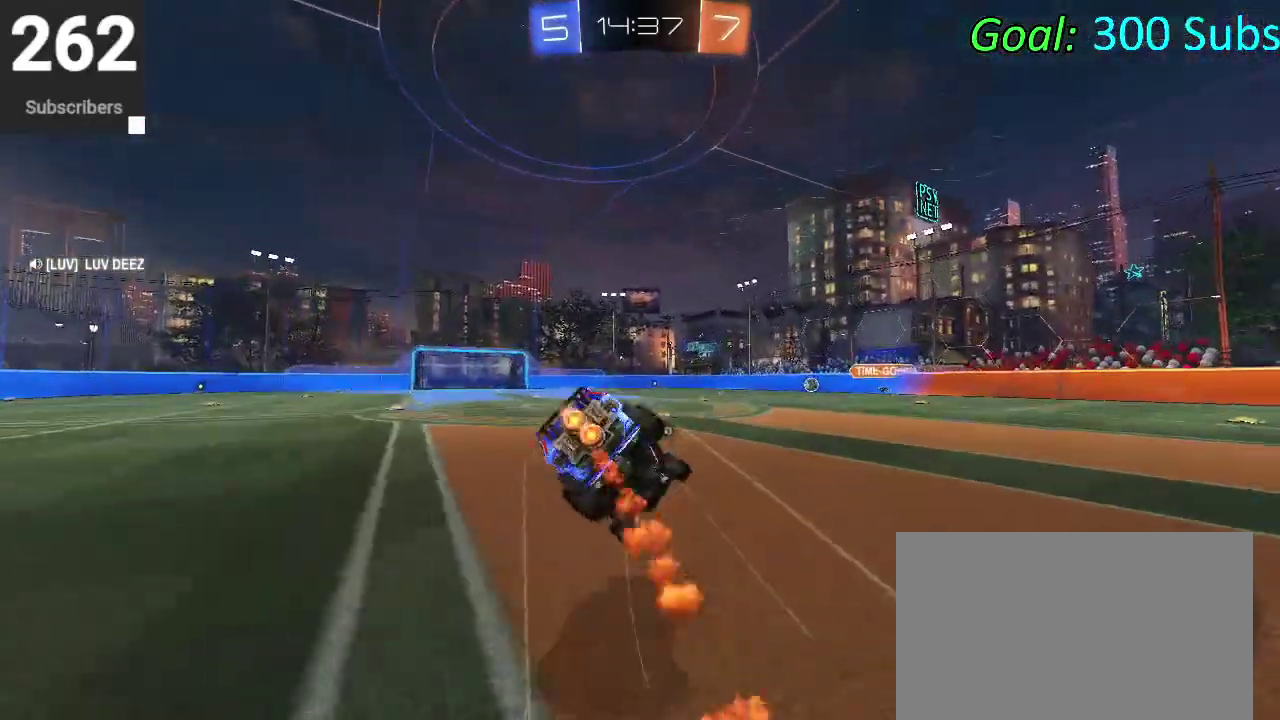
{"buttons": ["CIRCLE"], "left_stick": "down", "right_stick": "center"}
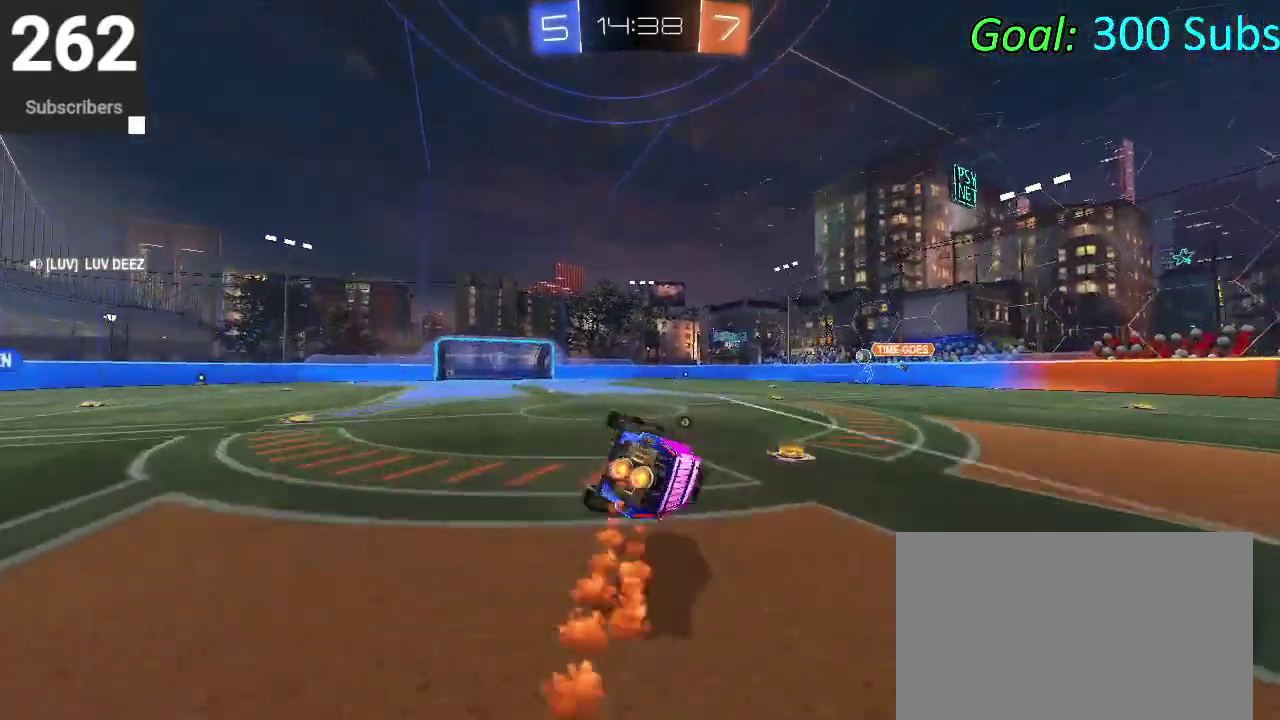
{"buttons": ["CIRCLE"], "left_stick": "left", "right_stick": "center", "events": [[83, "left_stick", "down-left"], [117, "CIRCLE", "up"], [183, "left_stick", "left"], [433, "CIRCLE", "down"]]}
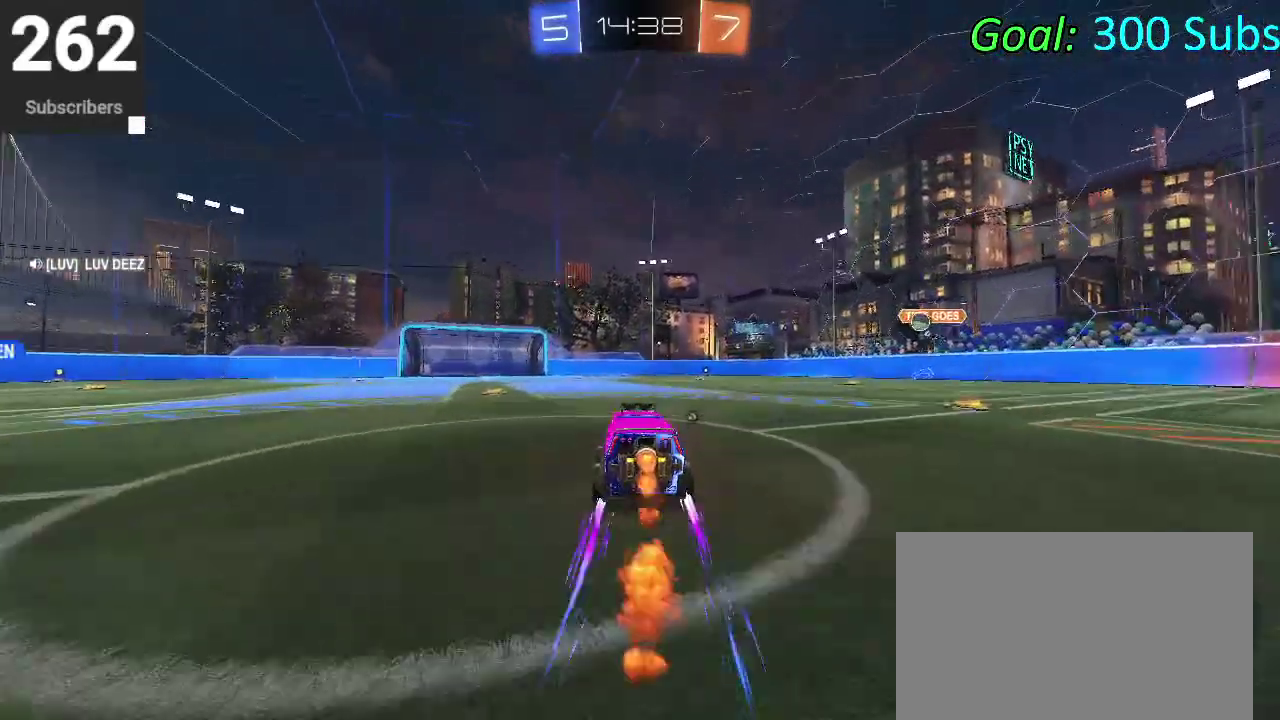
{"buttons": ["CIRCLE"], "left_stick": "left", "right_stick": "center", "events": []}
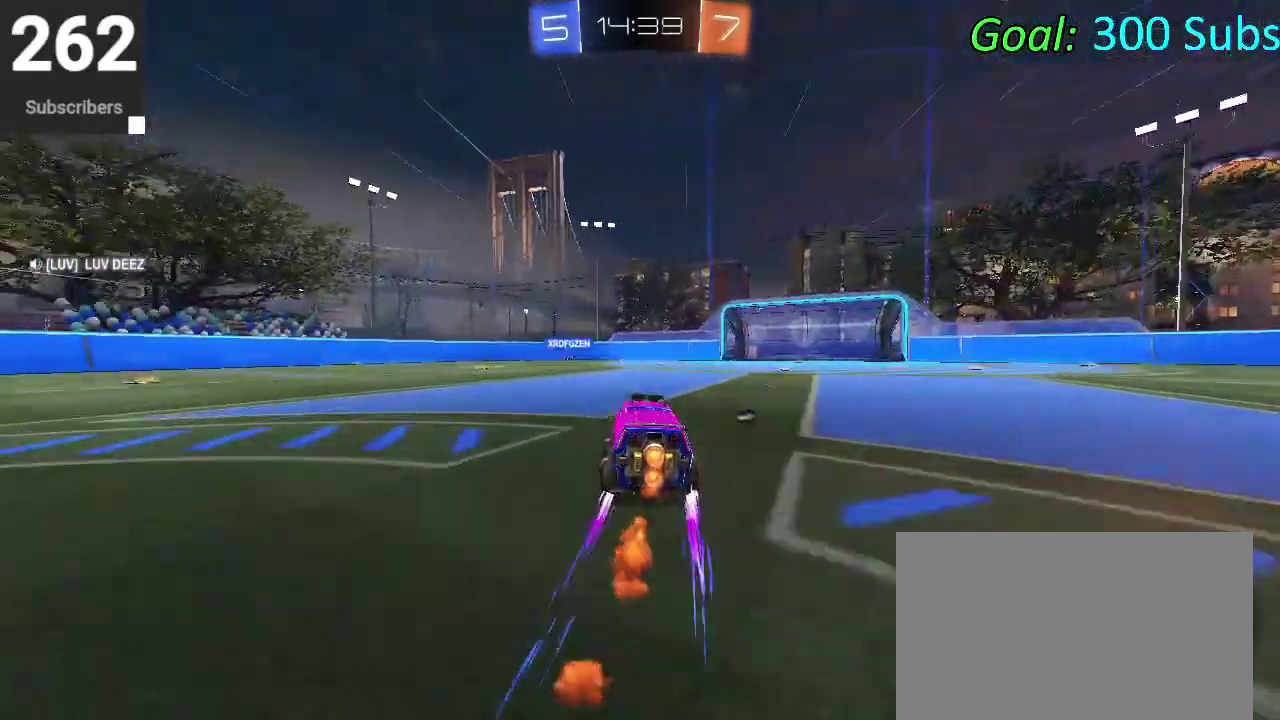
{"buttons": ["CROSS", "CIRCLE"], "left_stick": "down", "right_stick": "center", "events": [[50, "CROSS", "down"], [83, "left_stick", "up-left"], [150, "CROSS", "up"], [217, "CROSS", "down"], [233, "left_stick", "center"], [283, "left_stick", "down"]]}
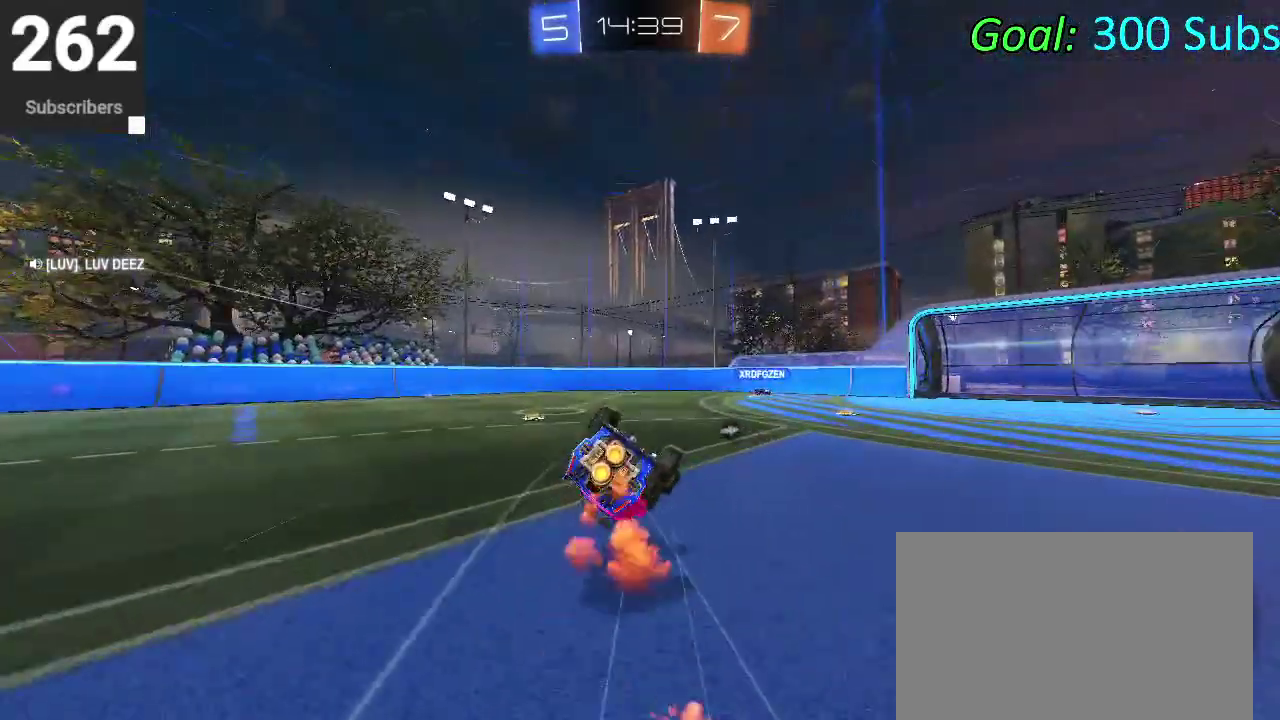
{"buttons": ["CIRCLE"], "left_stick": "center", "right_stick": "center", "events": [[67, "CROSS", "up"], [67, "left_stick", "center"], [167, "left_stick", "down"], [483, "left_stick", "center"]]}
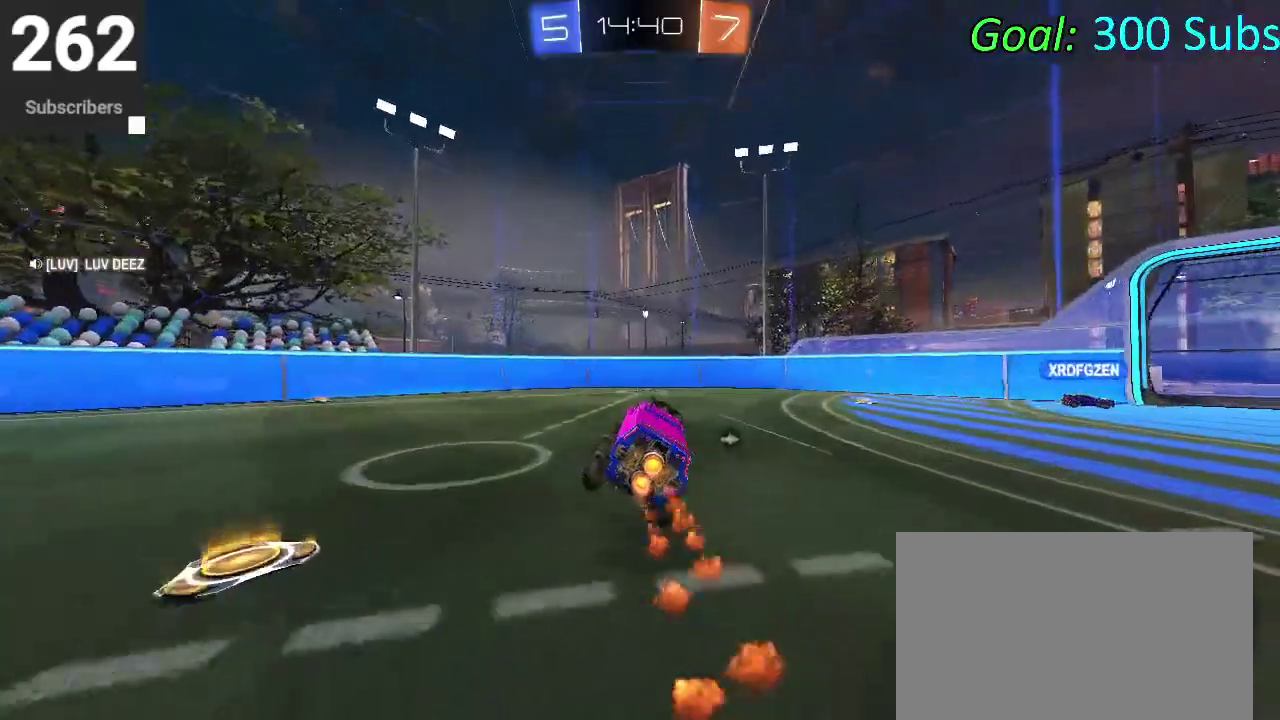
{"buttons": [], "left_stick": "right", "right_stick": "center", "events": [[100, "TRIANGLE", "down"], [283, "TRIANGLE", "up"], [317, "CIRCLE", "up"], [450, "left_stick", "right"]]}
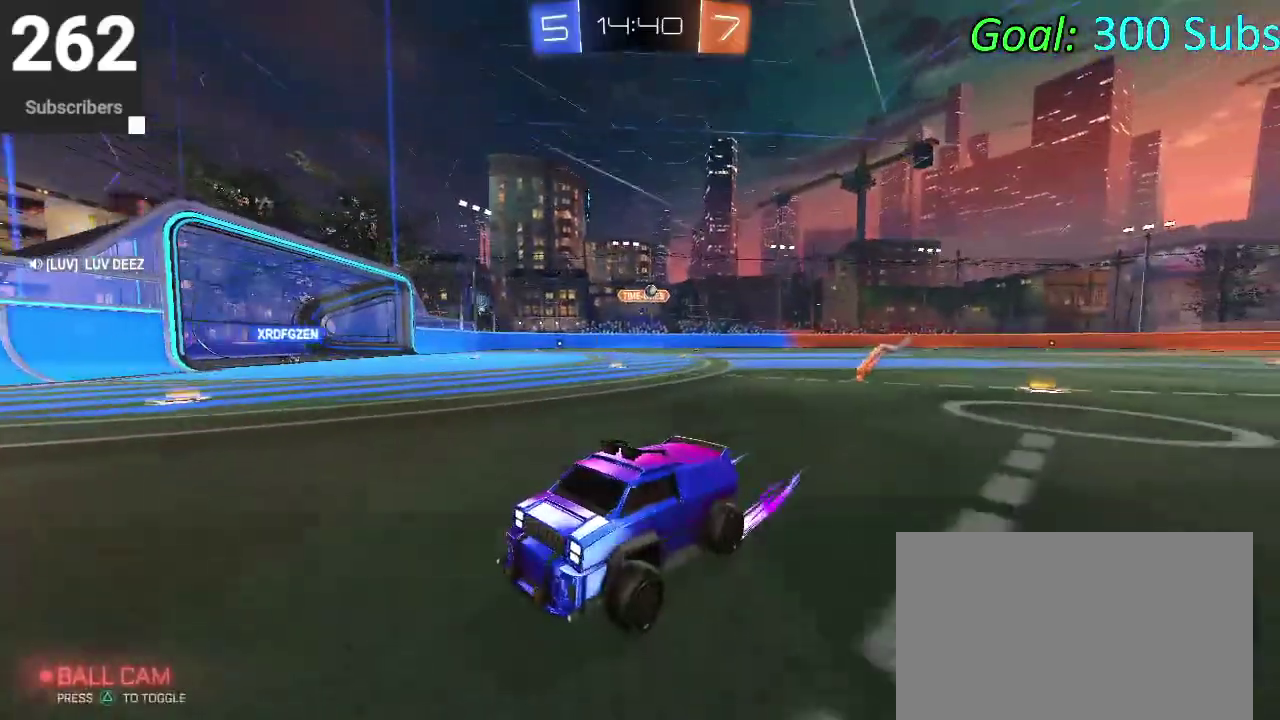
{"buttons": [], "left_stick": "right", "right_stick": "center", "events": [[17, "SQUARE", "down"], [117, "SQUARE", "up"]]}
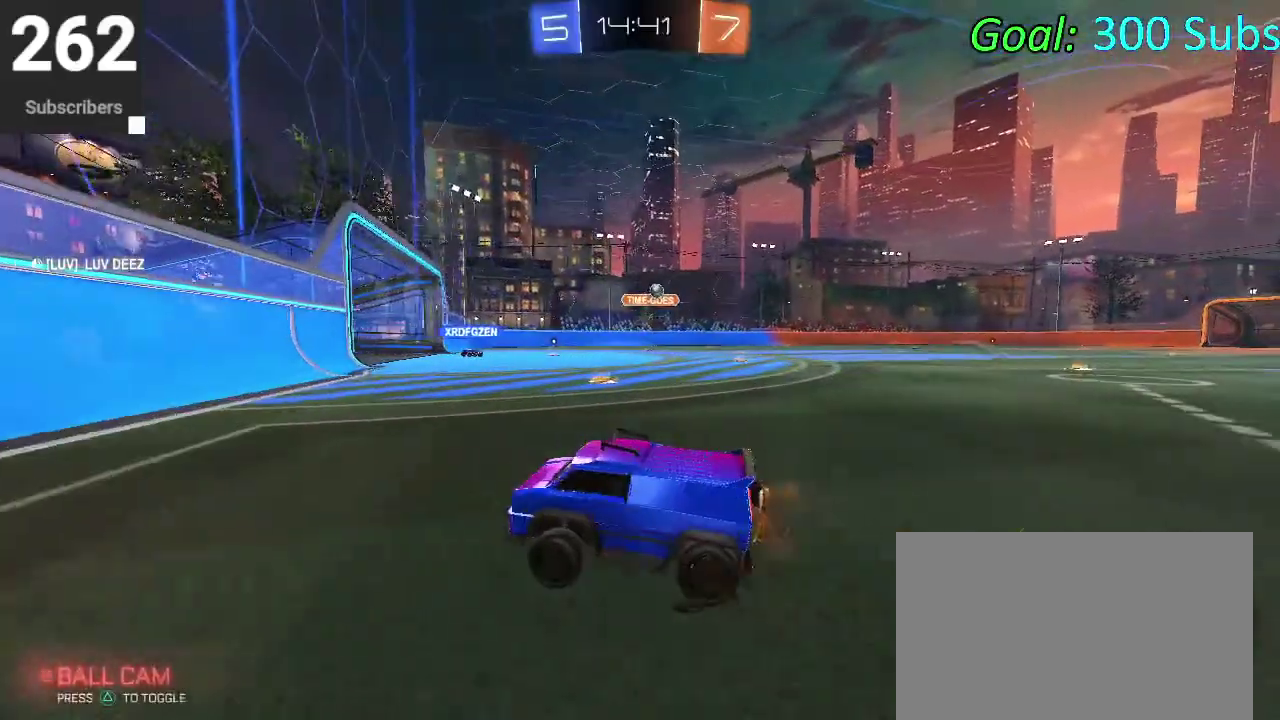
{"buttons": [], "left_stick": "up-right", "right_stick": "center"}
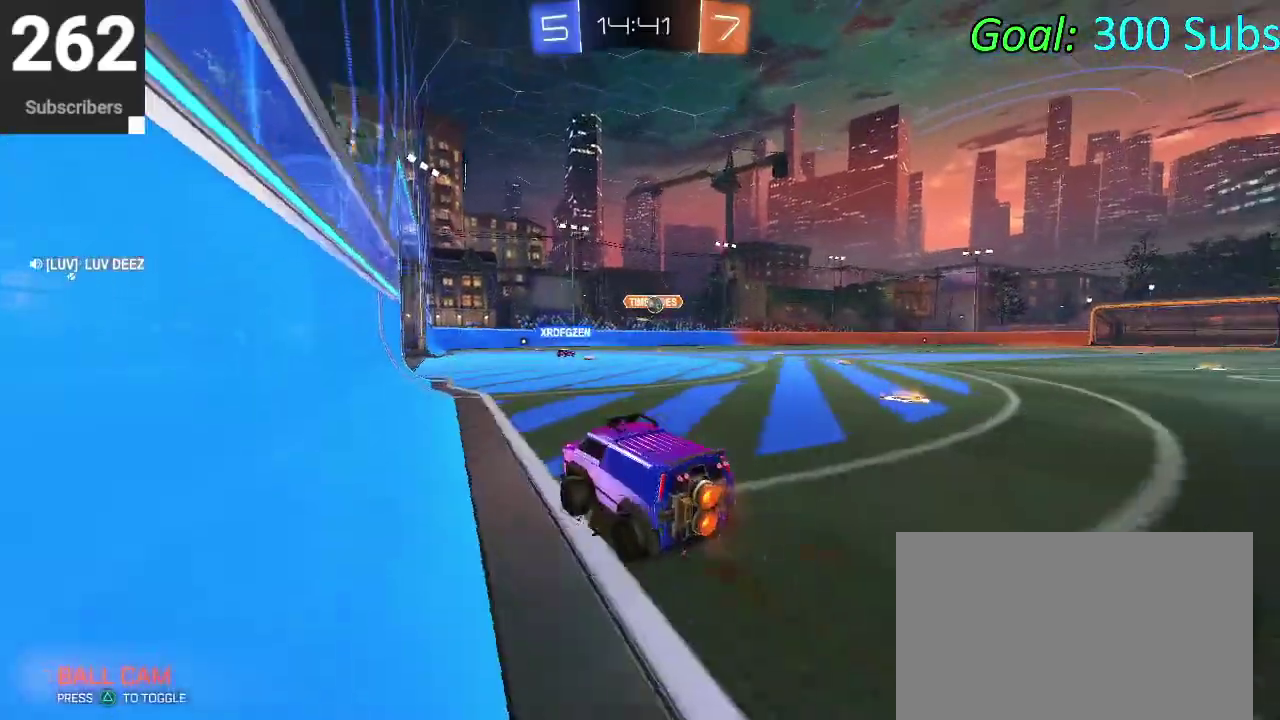
{"buttons": [], "left_stick": "right", "right_stick": "center"}